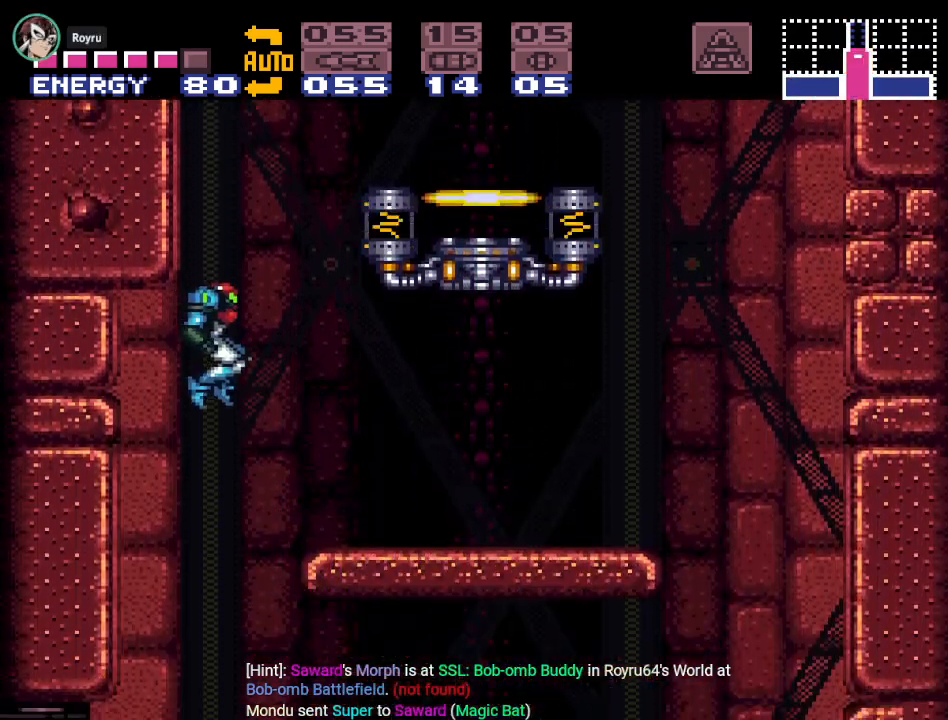
Gameplay with a controller (Nintendo layout); each line is a JSON object with the inputs held at the frame after it. "events" lists button and stick changes between this image and that frame as [ms after this image, input, new state], when the widget could be followed in between. Not read: L3 R3.
{"buttons": ["Y"], "events": []}
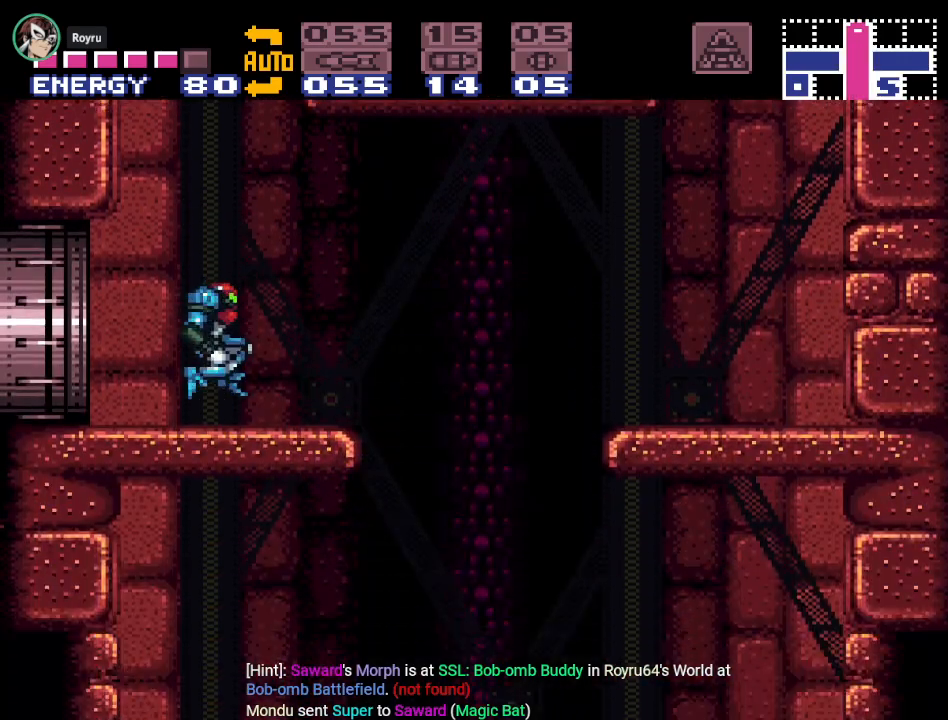
{"buttons": ["Y"], "events": [[17, "R1", "down"], [50, "L1", "down"], [451, "L1", "up"], [484, "R1", "up"]]}
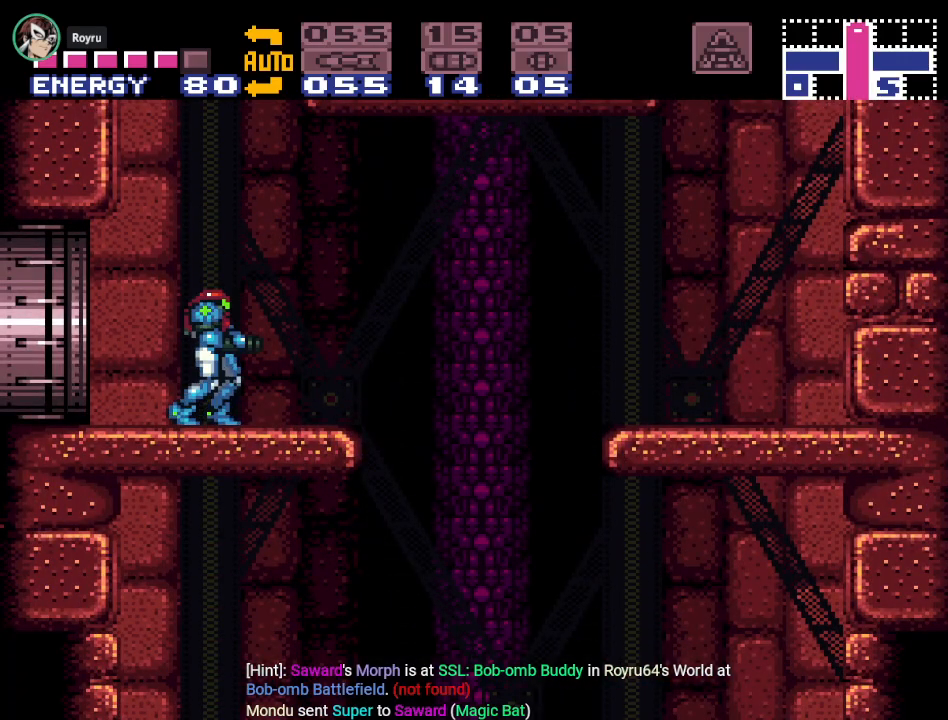
{"buttons": ["B", "Y", "DPAD_RIGHT"], "events": [[200, "B", "down"], [350, "DPAD_RIGHT", "down"]]}
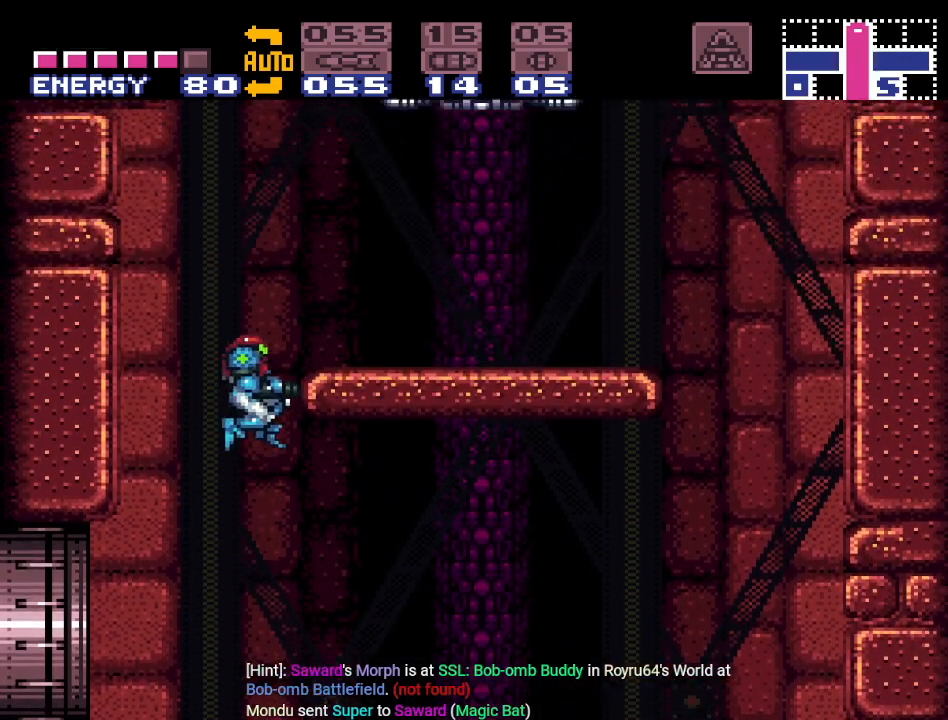
{"buttons": ["Y", "DPAD_LEFT"], "events": [[134, "B", "up"], [134, "DPAD_RIGHT", "up"], [317, "DPAD_LEFT", "down"]]}
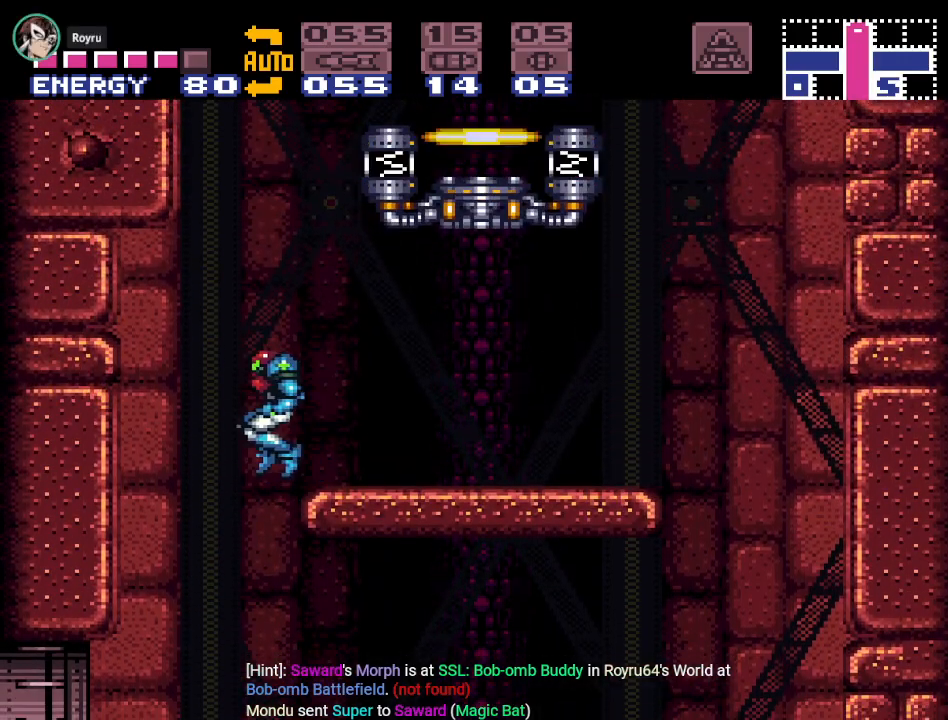
{"buttons": ["Y", "DPAD_RIGHT"], "events": [[17, "DPAD_LEFT", "up"], [200, "L1", "down"], [400, "L1", "up"], [417, "DPAD_RIGHT", "down"]]}
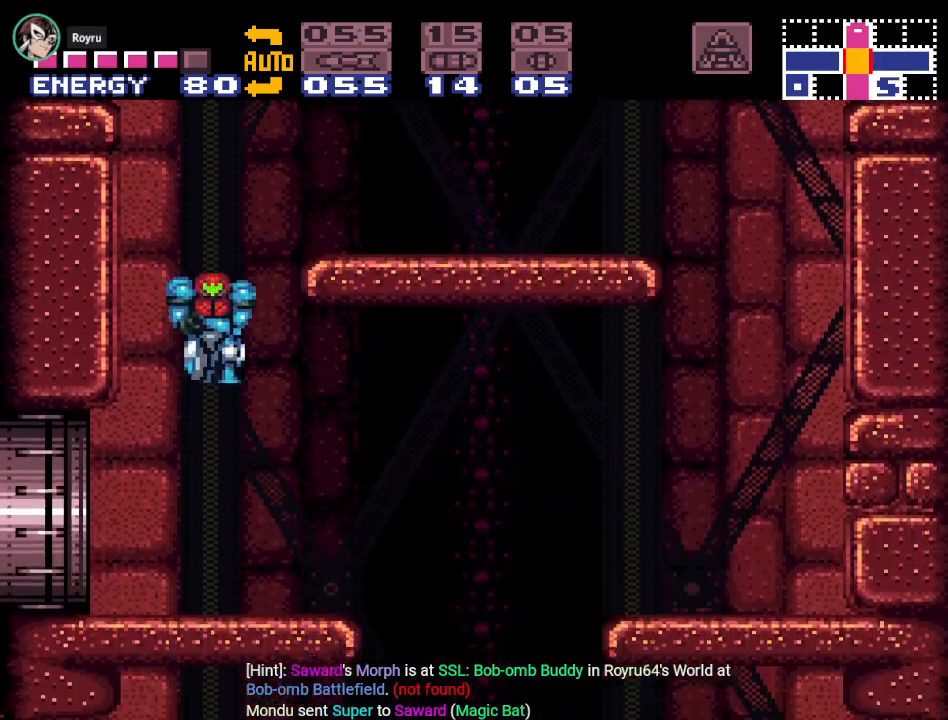
{"buttons": ["DPAD_RIGHT"], "events": [[100, "DPAD_RIGHT", "up"], [134, "Y", "up"], [317, "DPAD_RIGHT", "down"]]}
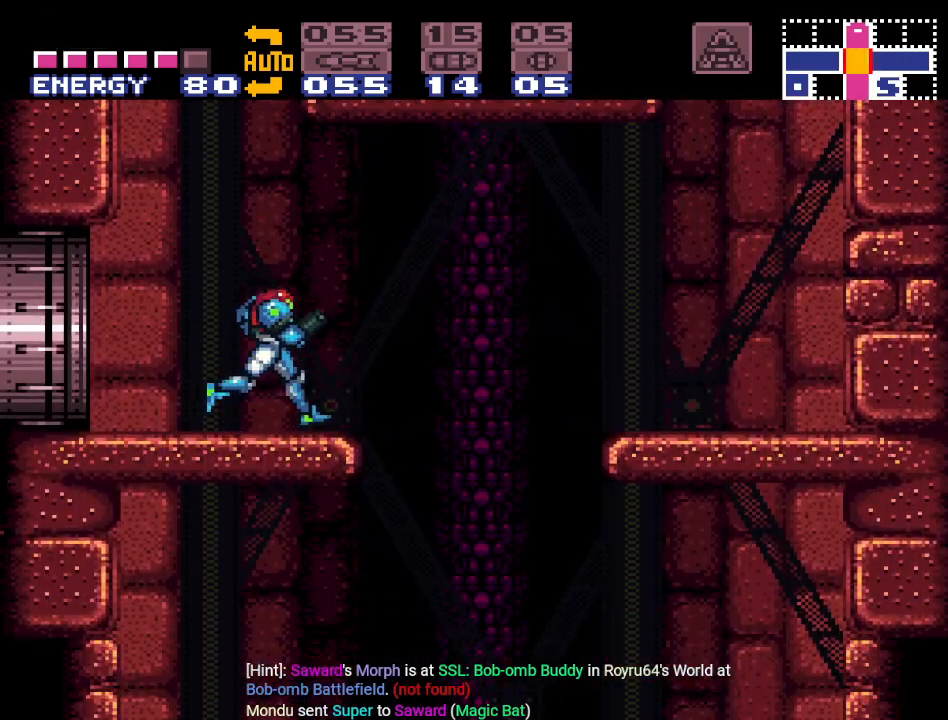
{"buttons": [], "events": [[133, "L1", "down"], [300, "L1", "up"], [350, "DPAD_RIGHT", "up"]]}
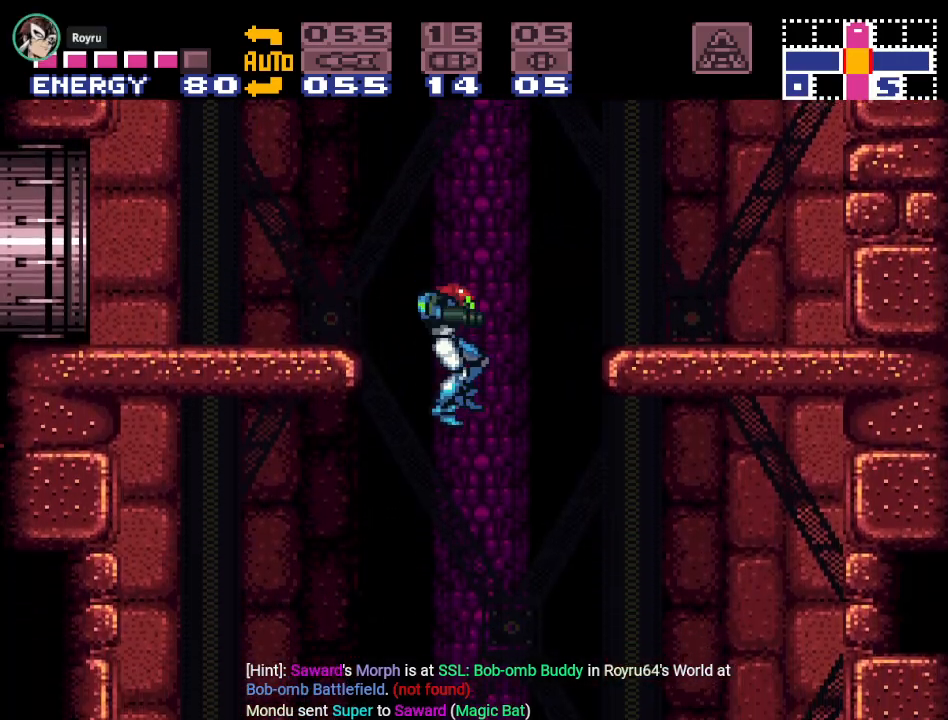
{"buttons": [], "events": [[201, "DPAD_LEFT", "down"], [351, "DPAD_LEFT", "up"]]}
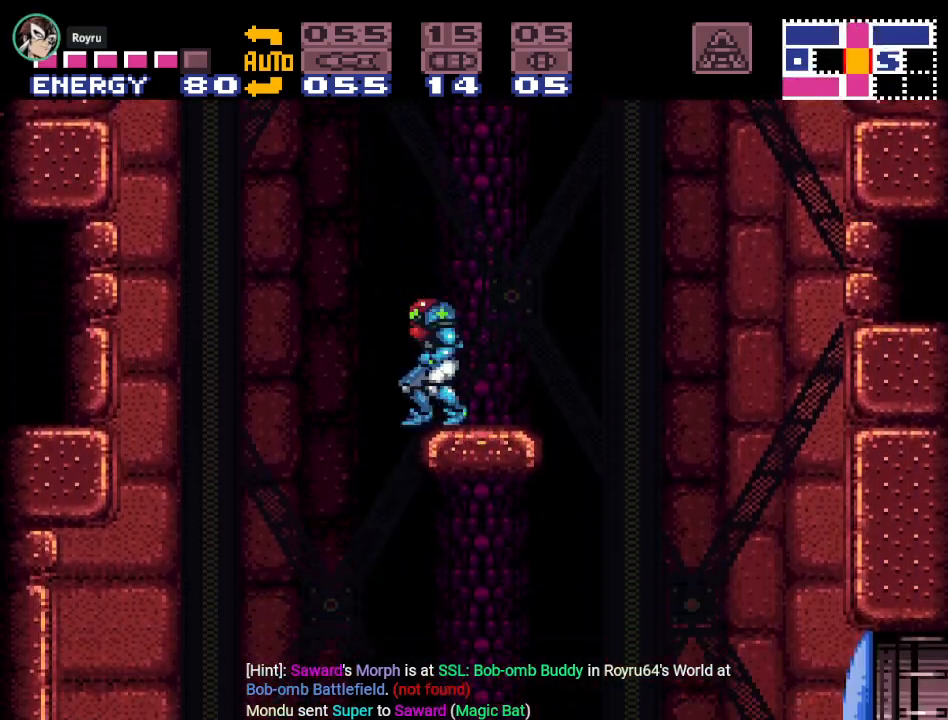
{"buttons": [], "events": [[17, "DPAD_RIGHT", "down"], [167, "DPAD_RIGHT", "up"]]}
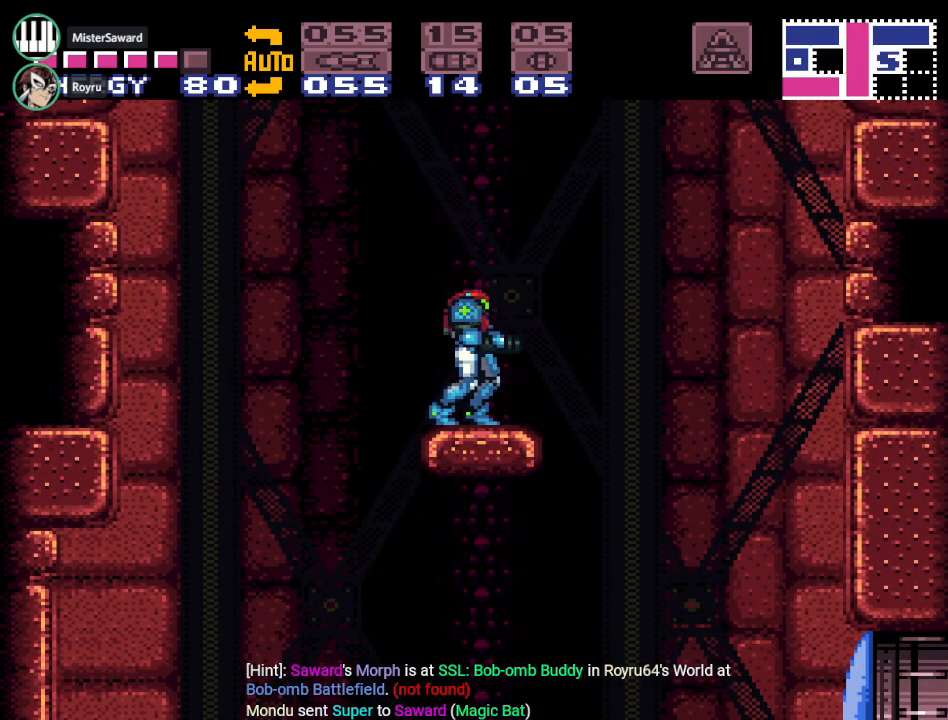
{"buttons": [], "events": []}
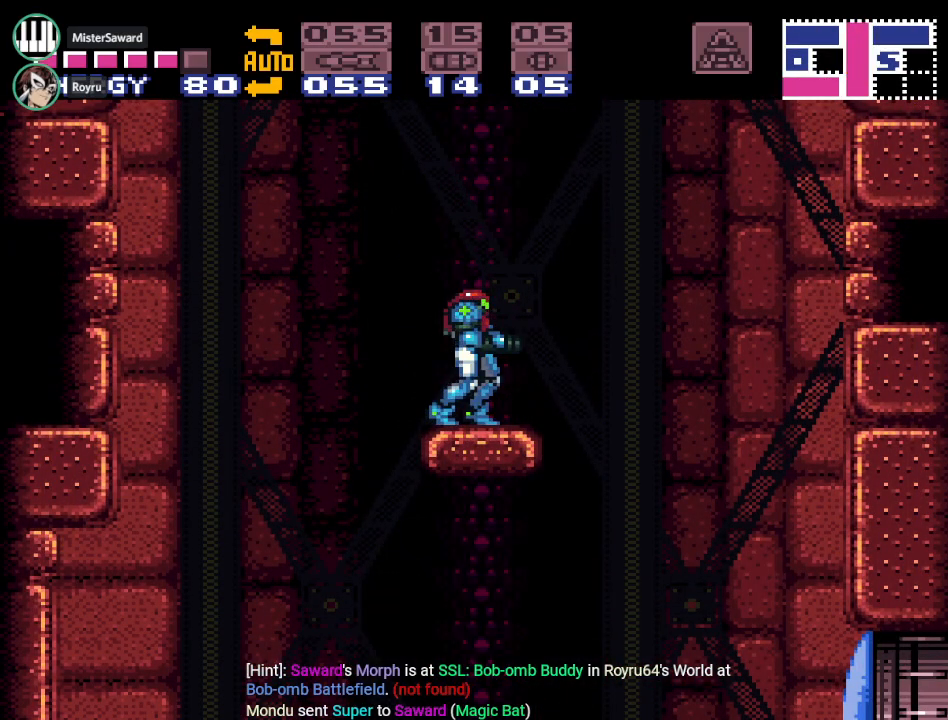
{"buttons": [], "events": []}
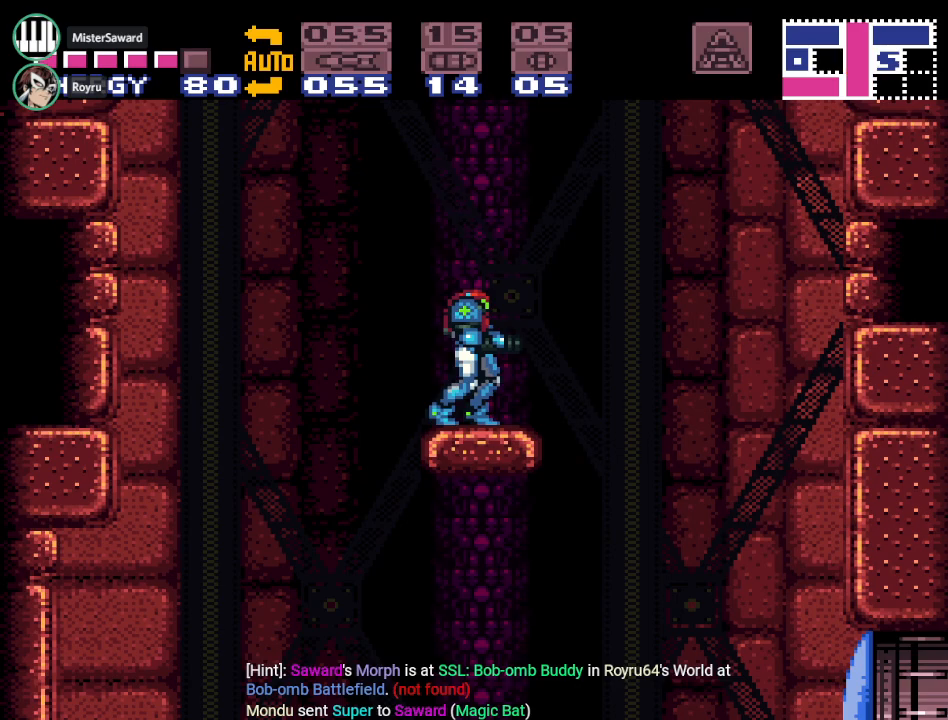
{"buttons": [], "events": []}
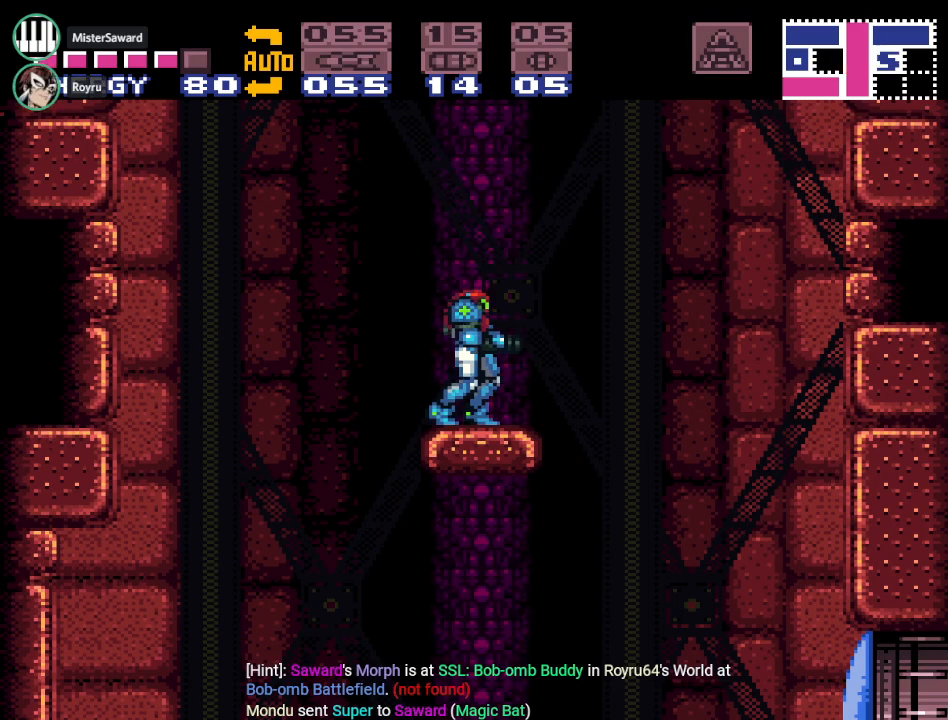
{"buttons": [], "events": []}
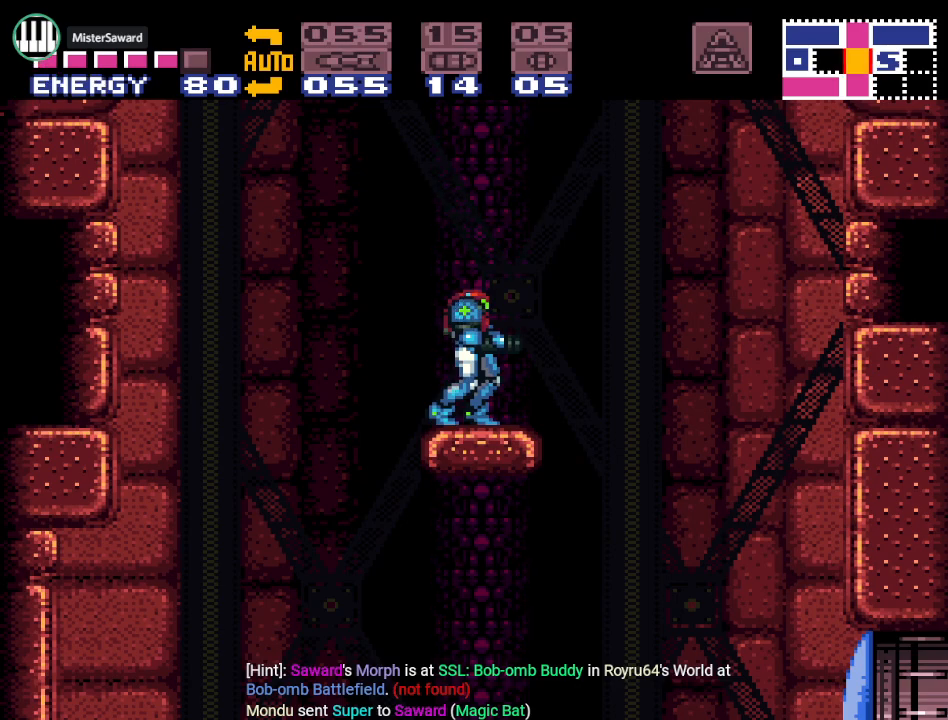
{"buttons": ["B"], "events": [[351, "B", "down"], [417, "DPAD_DOWN", "down"], [484, "DPAD_DOWN", "up"]]}
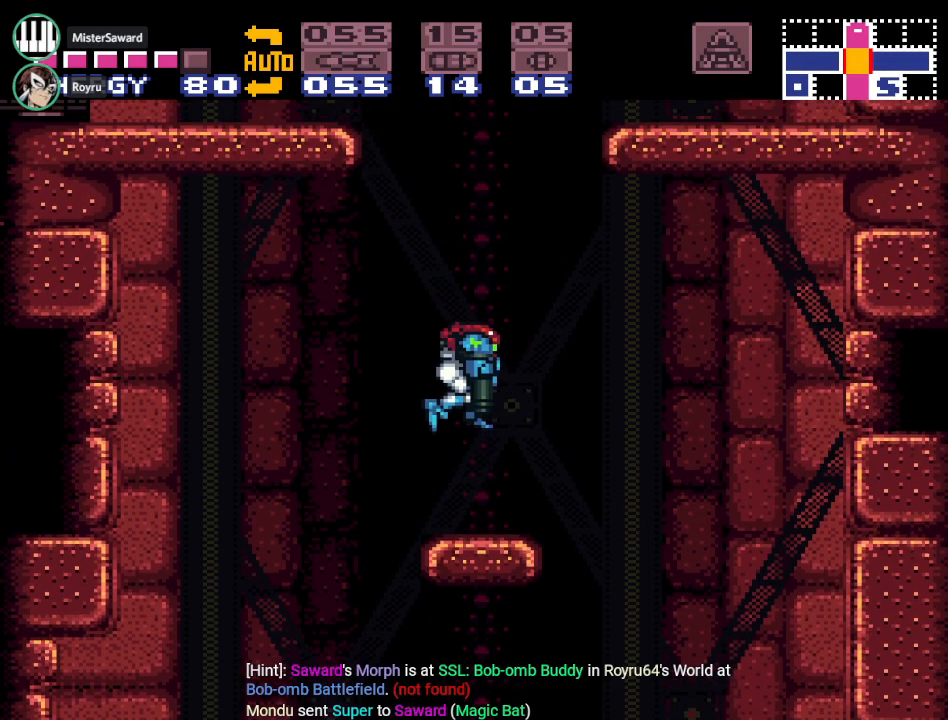
{"buttons": ["B", "DPAD_LEFT"], "events": [[67, "DPAD_DOWN", "down"], [133, "DPAD_DOWN", "up"], [284, "DPAD_LEFT", "down"]]}
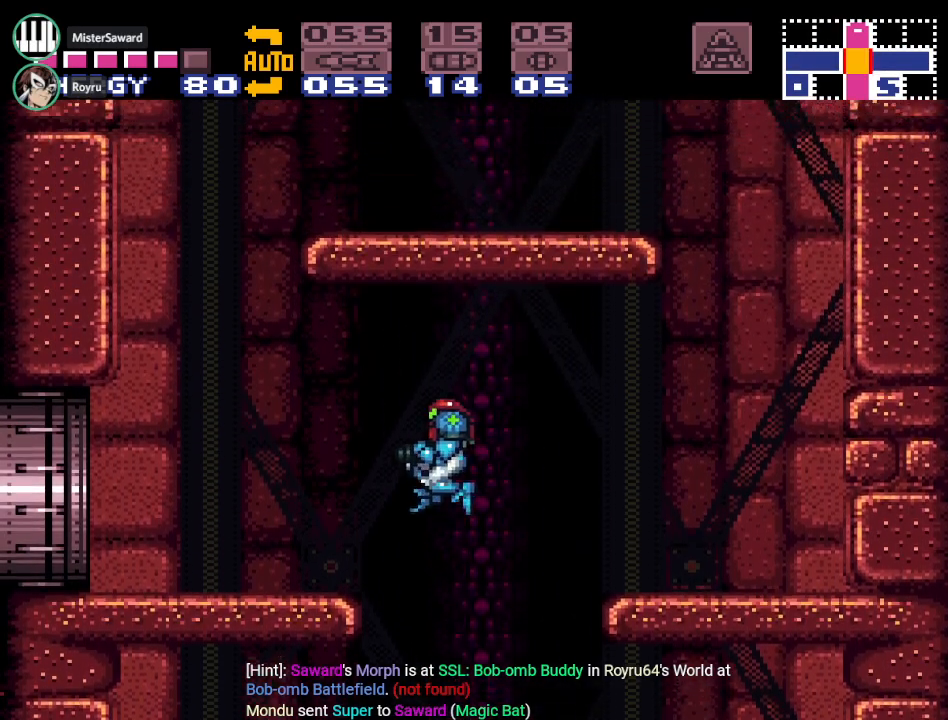
{"buttons": [], "events": [[100, "B", "up"], [434, "DPAD_LEFT", "up"]]}
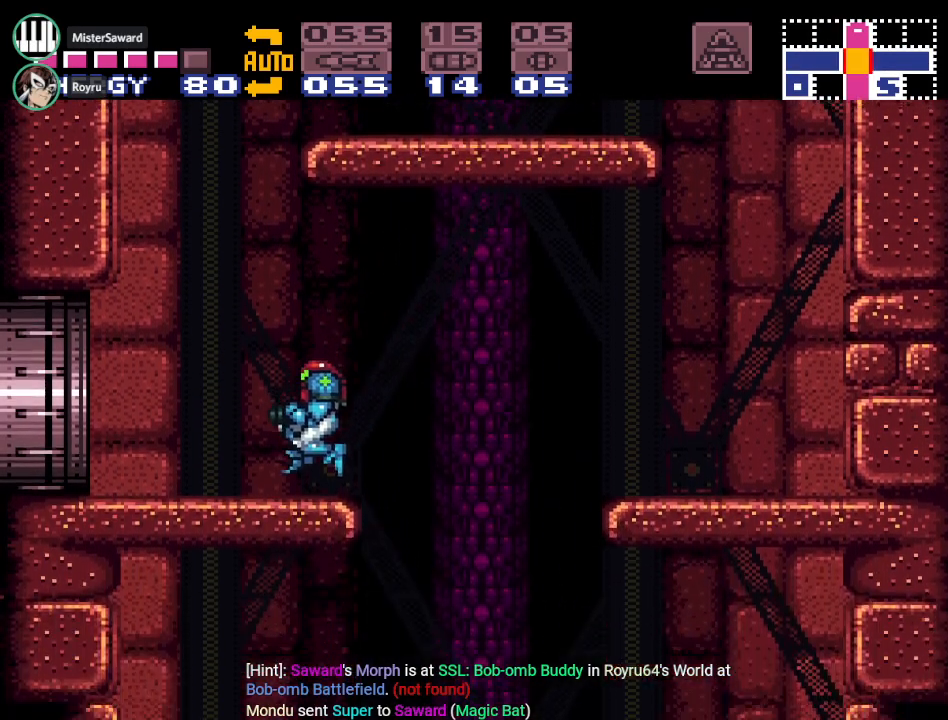
{"buttons": [], "events": [[100, "DPAD_RIGHT", "down"], [200, "DPAD_RIGHT", "up"]]}
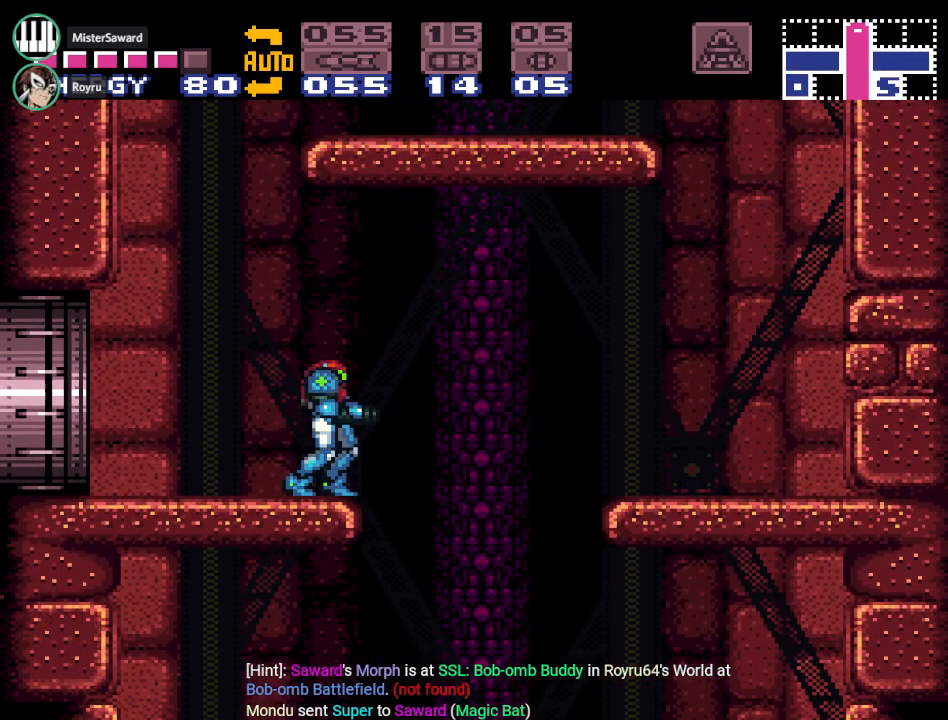
{"buttons": [], "events": [[251, "DPAD_DOWN", "down"], [351, "DPAD_DOWN", "up"]]}
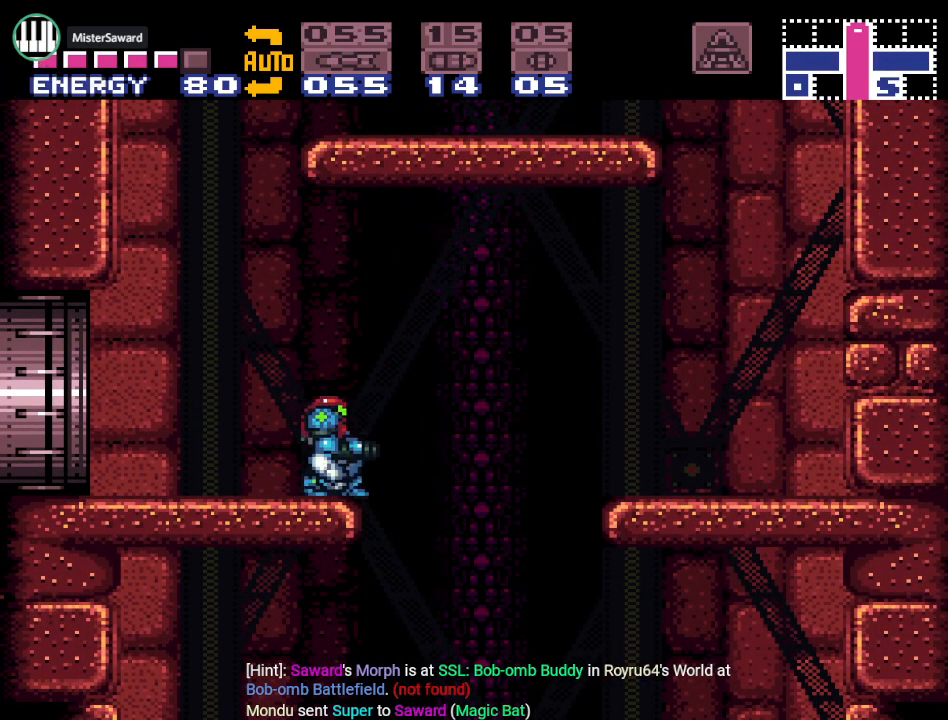
{"buttons": ["L1", "R1"], "events": [[67, "L1", "down"], [133, "R1", "down"]]}
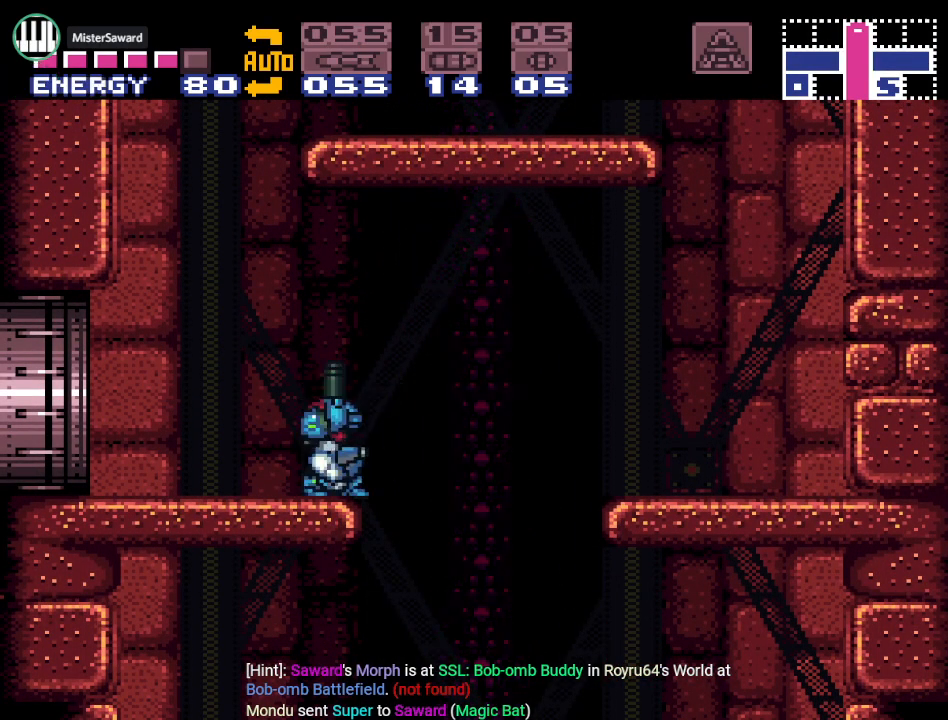
{"buttons": ["R1"], "events": [[34, "L1", "up"], [67, "R1", "up"], [201, "L1", "down"], [251, "R1", "down"], [284, "L1", "up"], [384, "R1", "up"], [401, "L1", "down"], [468, "L1", "up"], [468, "R1", "down"]]}
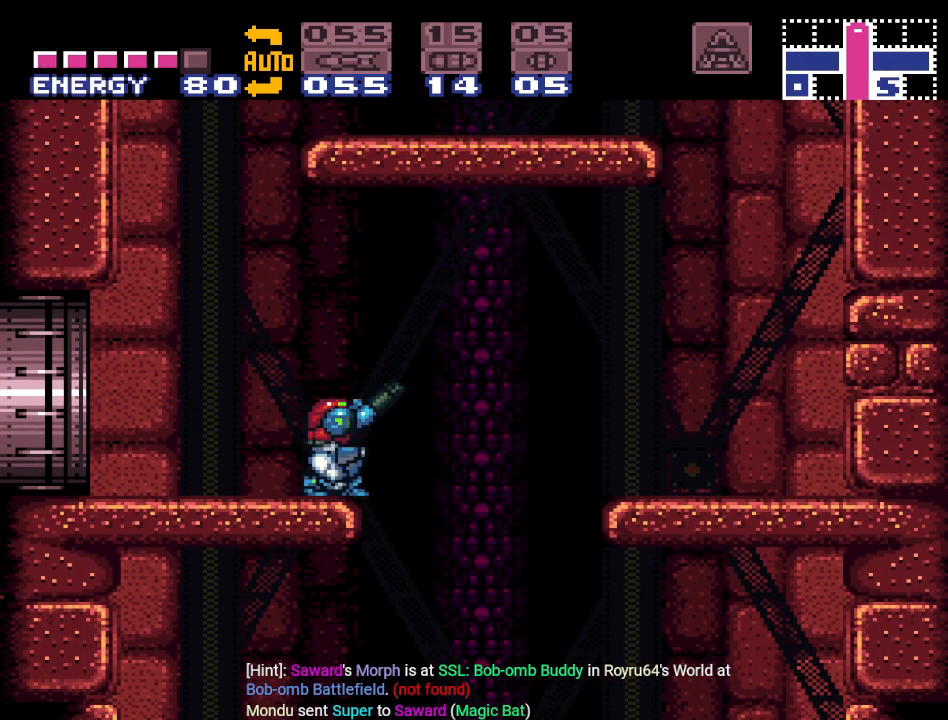
{"buttons": [], "events": [[67, "L1", "down"], [67, "R1", "up"], [150, "L1", "up"], [150, "R1", "down"], [250, "L1", "down"], [250, "R1", "up"], [350, "L1", "up"]]}